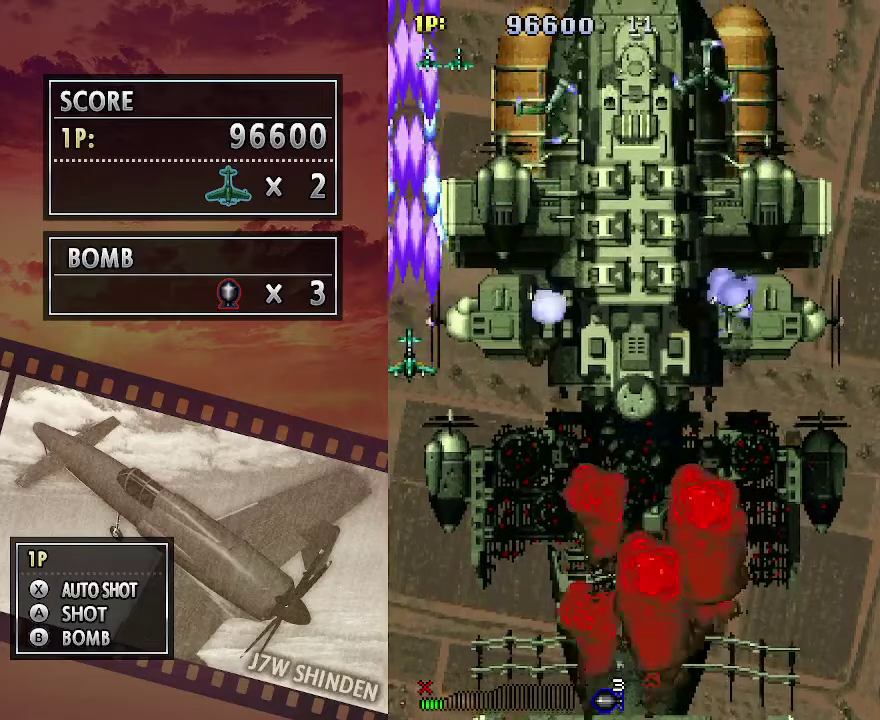
Gameplay with keyboard; each line is a JSON object with the keys held at the frame after it. "events" lists presses ("down") and releases ("up") of "c", "down", "left", "right", "up", "x" and "z" between this image and that frame as [ms after this image, input, new state], when the widget could be followed in between. No other keys are recorded. Mouse input is not recorded.
{"keys": ["c"], "events": [[100, "down", "down"], [150, "down", "up"], [383, "down", "down"], [433, "down", "up"]]}
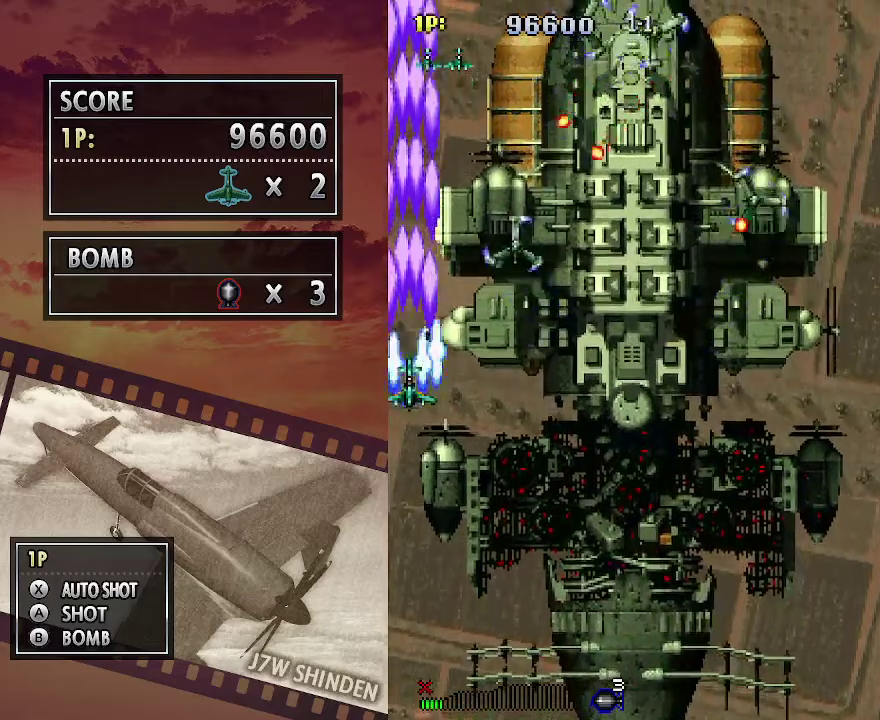
{"keys": ["c"], "events": [[117, "down", "down"], [167, "down", "up"], [333, "down", "down"], [383, "down", "up"]]}
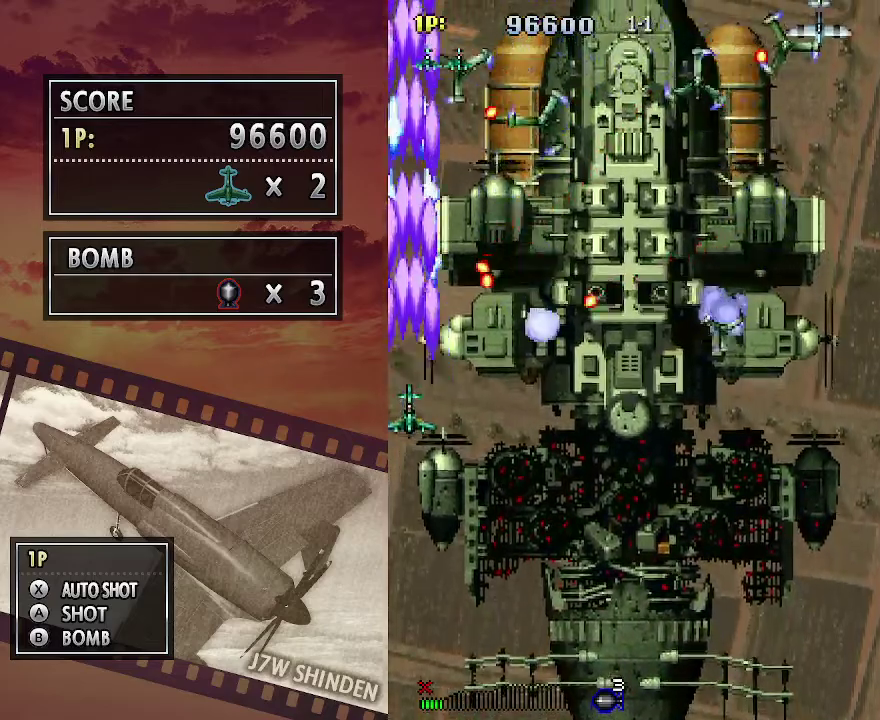
{"keys": ["c", "down"], "events": [[33, "down", "down"], [100, "down", "up"], [267, "down", "down"], [333, "down", "up"], [450, "down", "down"]]}
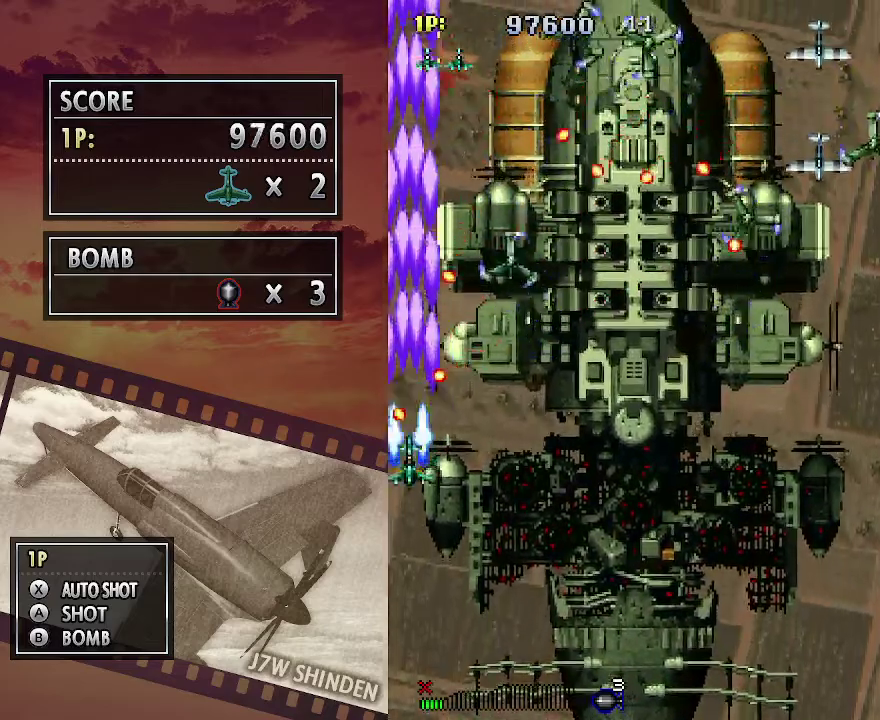
{"keys": ["c"], "events": [[17, "down", "up"], [150, "down", "down"], [200, "down", "up"], [350, "down", "down"], [400, "down", "up"]]}
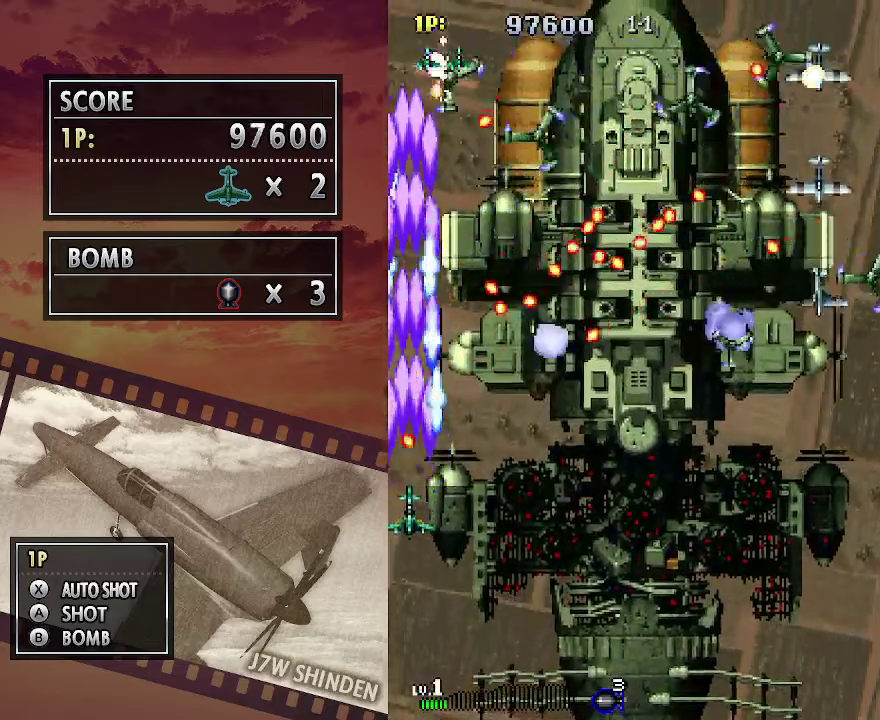
{"keys": ["c"], "events": [[17, "down", "down"], [83, "down", "up"], [183, "down", "down"], [250, "down", "up"], [367, "down", "down"], [433, "down", "up"]]}
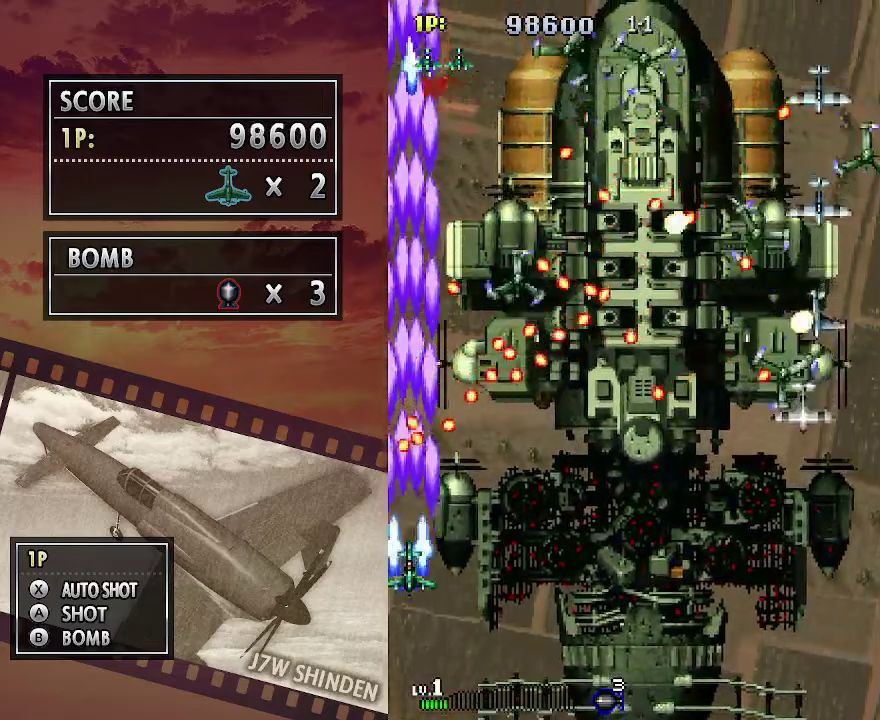
{"keys": ["c"], "events": [[33, "down", "down"], [100, "down", "up"], [200, "down", "down"], [267, "down", "up"], [367, "down", "down"], [433, "down", "up"]]}
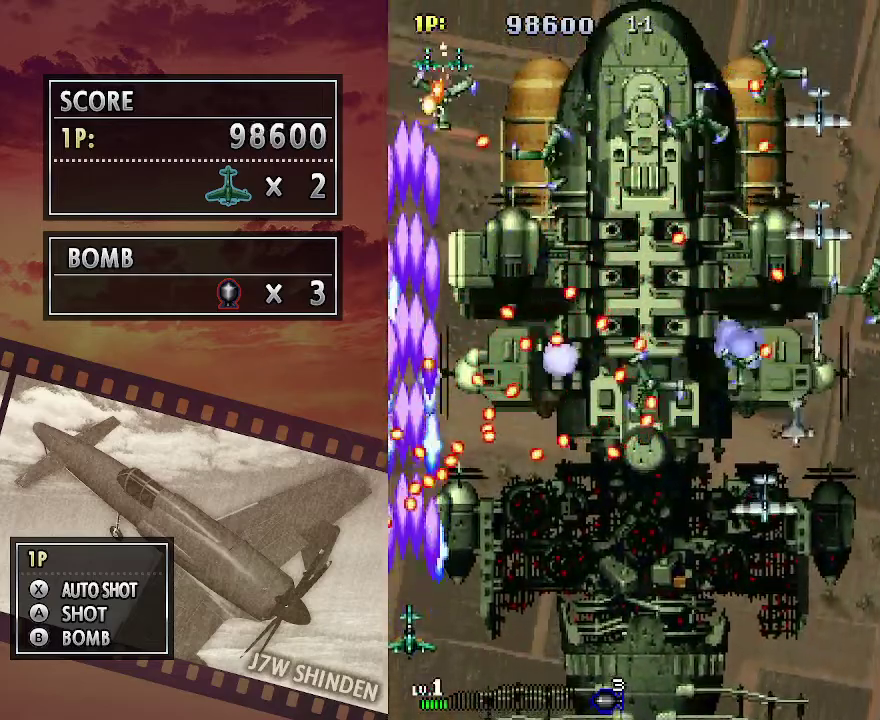
{"keys": ["c"], "events": [[17, "down", "down"], [217, "down", "up"], [350, "right", "down"], [400, "right", "up"]]}
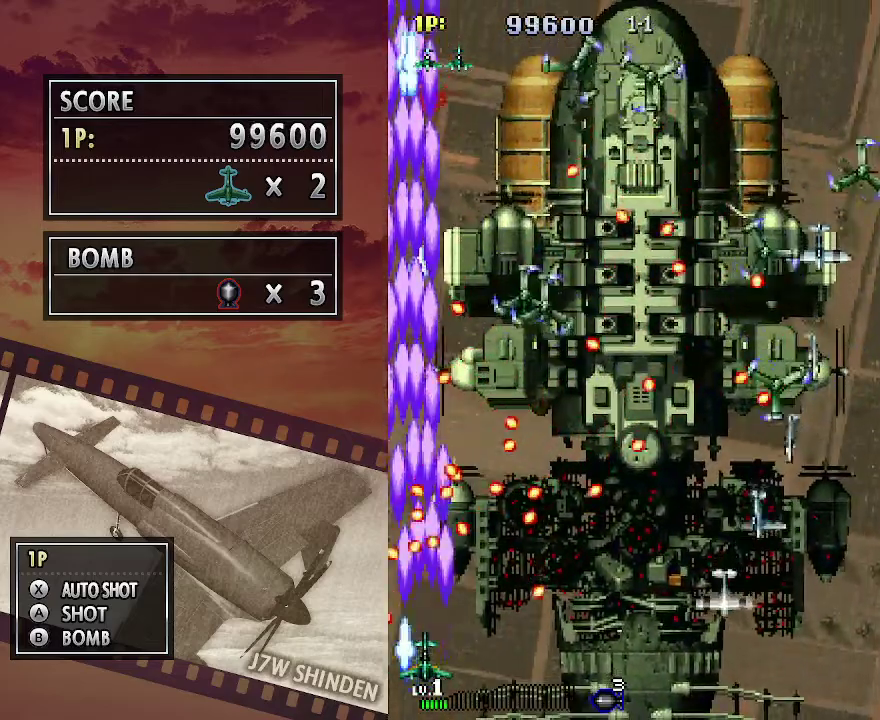
{"keys": ["c", "right"], "events": [[133, "right", "down"], [200, "right", "up"], [483, "right", "down"]]}
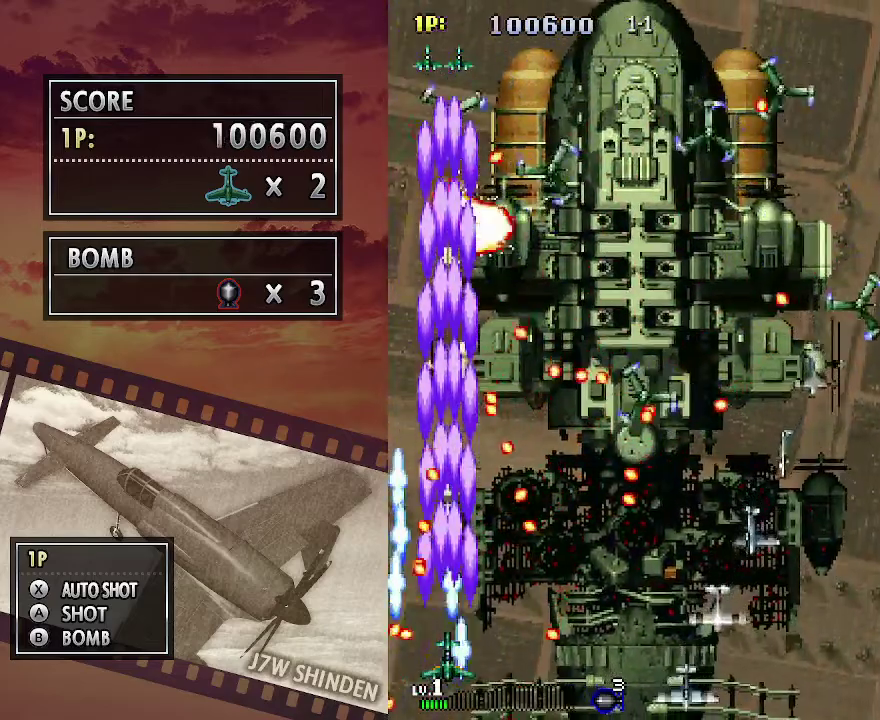
{"keys": ["c"], "events": [[67, "right", "up"], [367, "right", "down"], [417, "right", "up"]]}
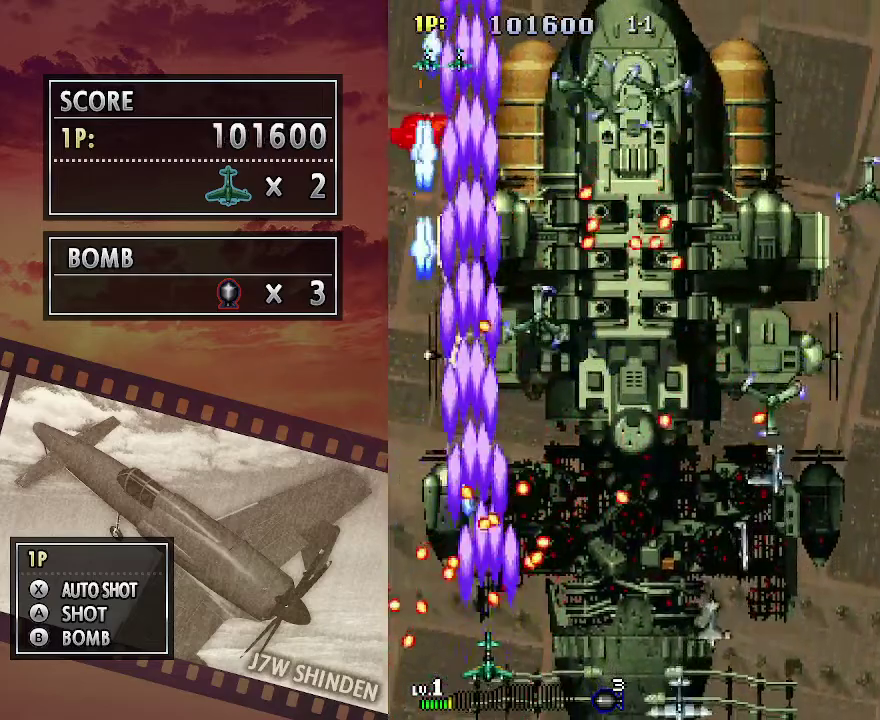
{"keys": ["c"], "events": [[233, "right", "down"], [300, "right", "up"]]}
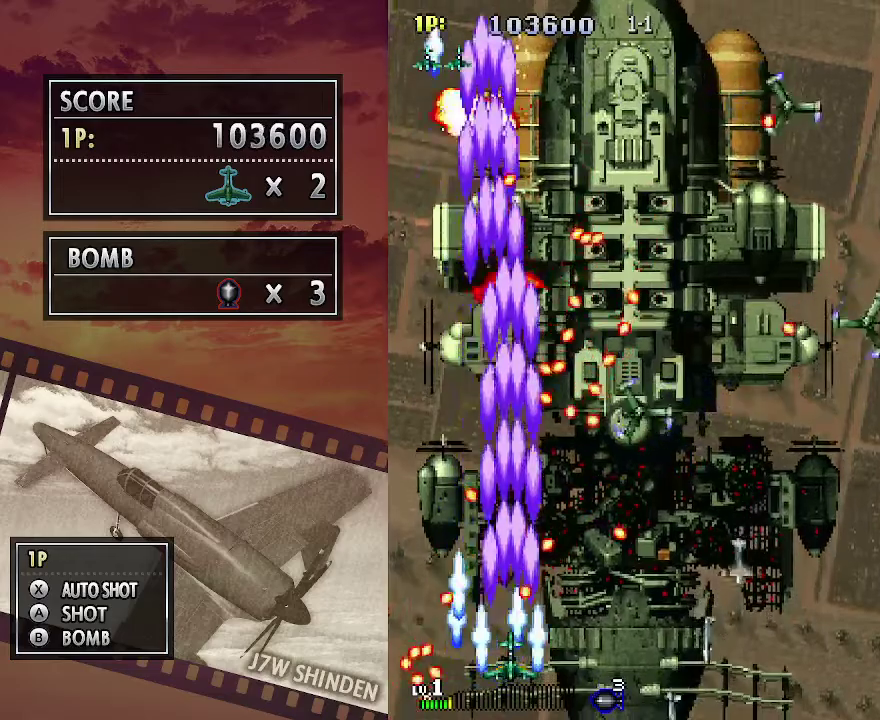
{"keys": ["c"], "events": [[67, "right", "down"], [133, "right", "up"], [383, "right", "down"], [450, "right", "up"]]}
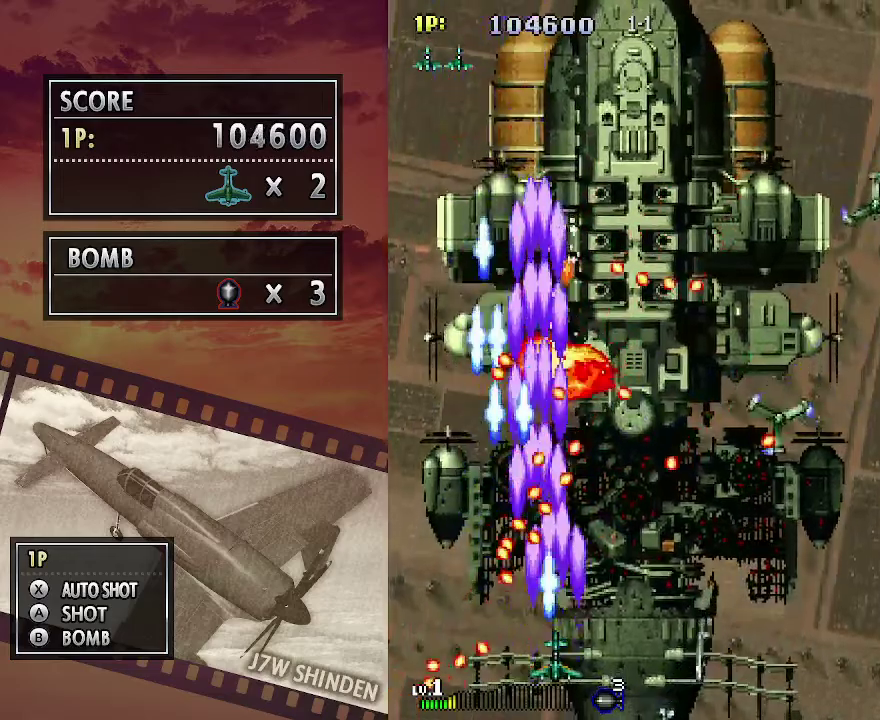
{"keys": ["c"], "events": [[200, "right", "down"], [267, "right", "up"]]}
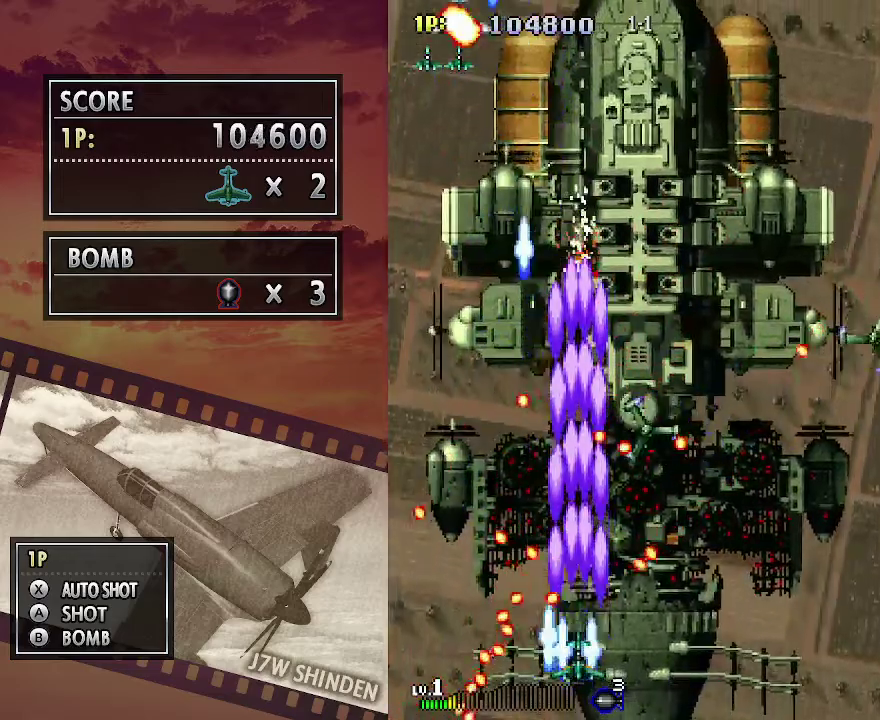
{"keys": ["c"], "events": [[67, "right", "down"], [117, "right", "up"], [417, "right", "down"], [483, "right", "up"]]}
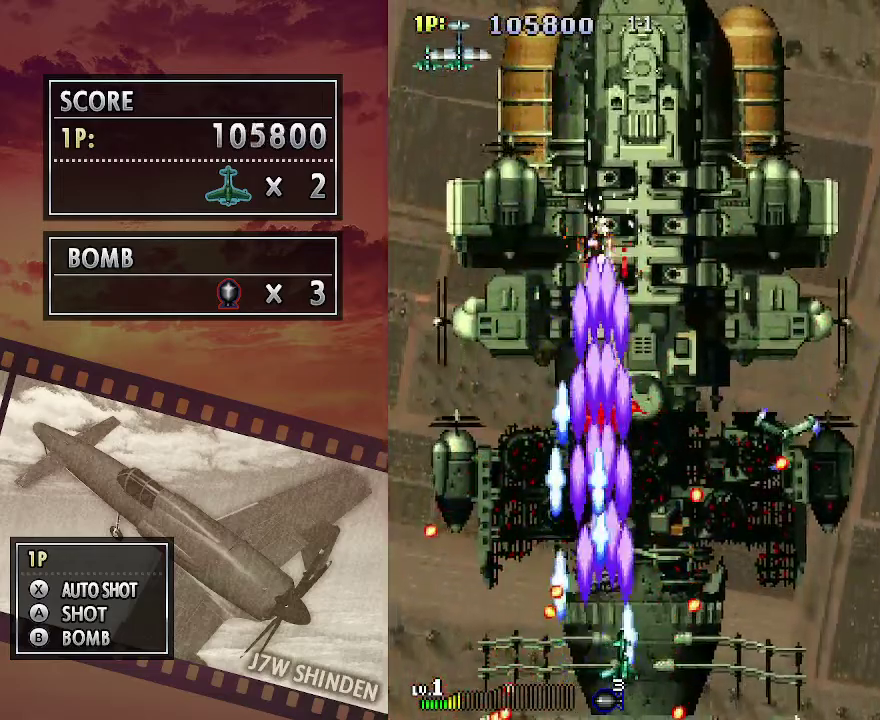
{"keys": ["c"], "events": [[267, "right", "down"], [333, "right", "up"]]}
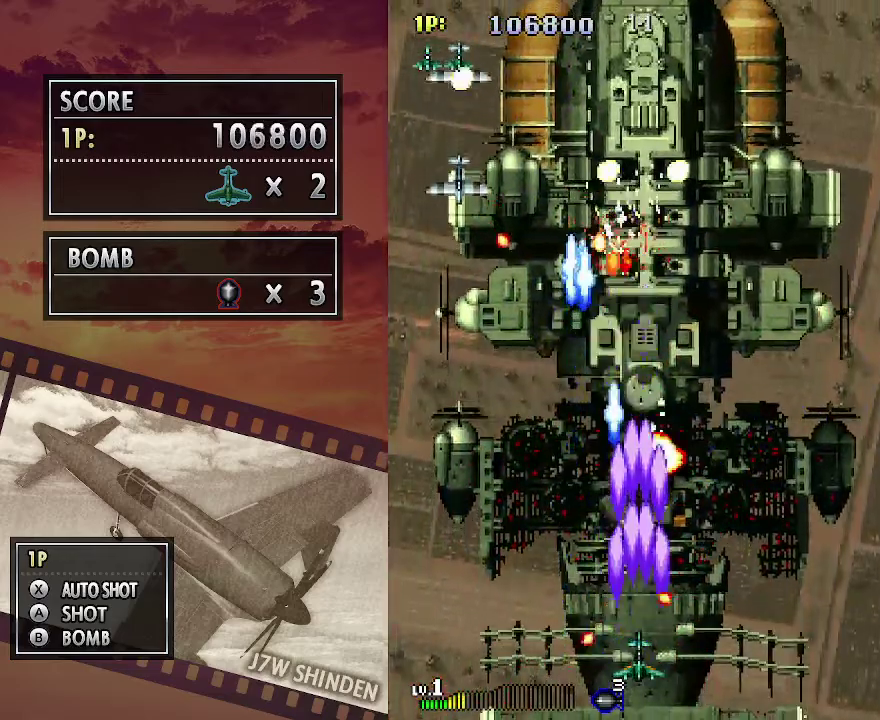
{"keys": ["c"], "events": [[50, "right", "down"], [100, "right", "up"]]}
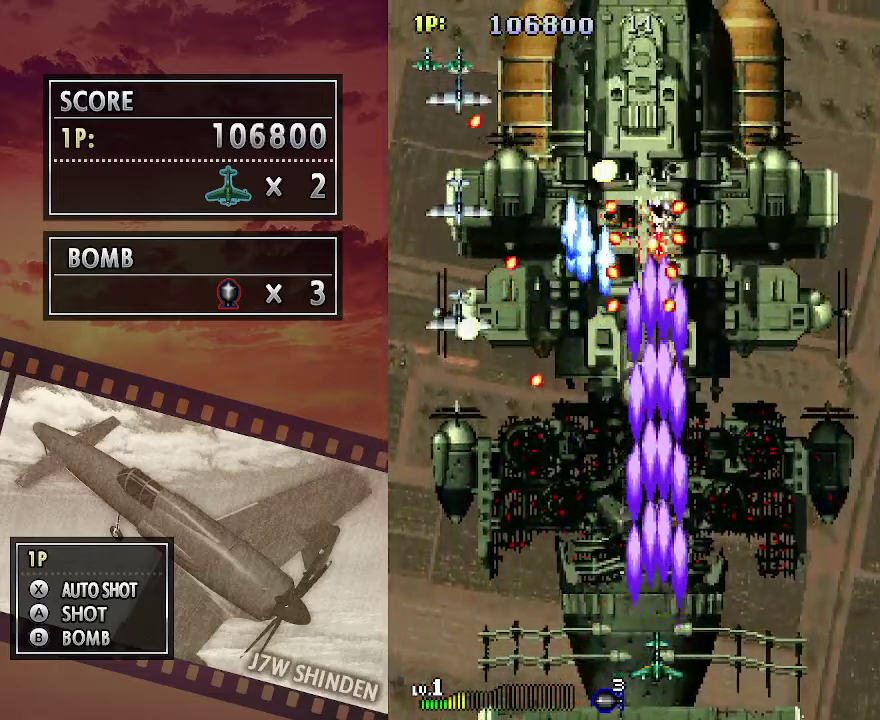
{"keys": ["c"], "events": []}
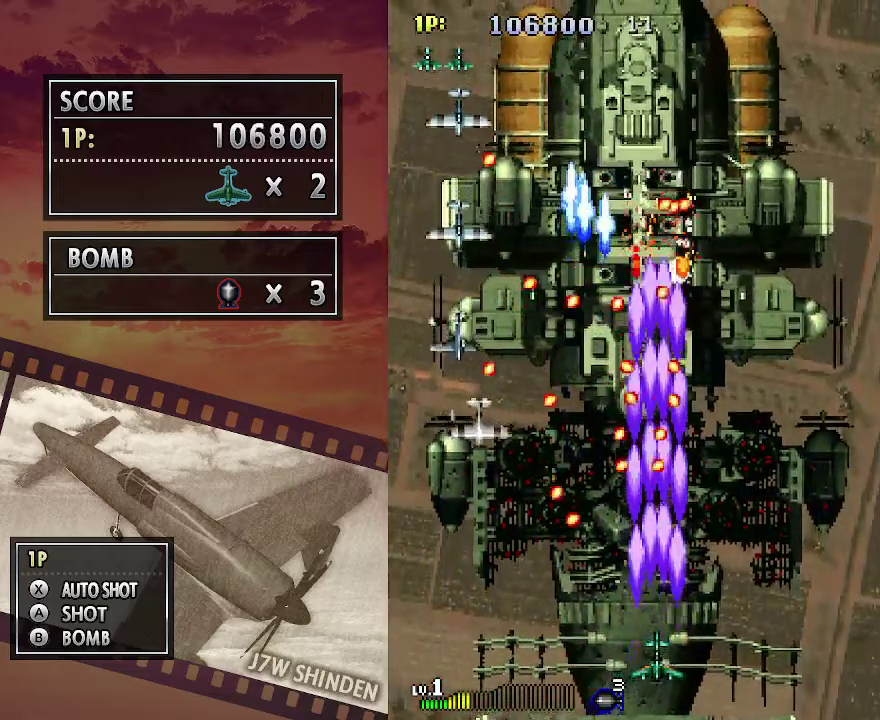
{"keys": ["c", "right"], "events": [[300, "right", "down"], [367, "right", "up"], [483, "right", "down"]]}
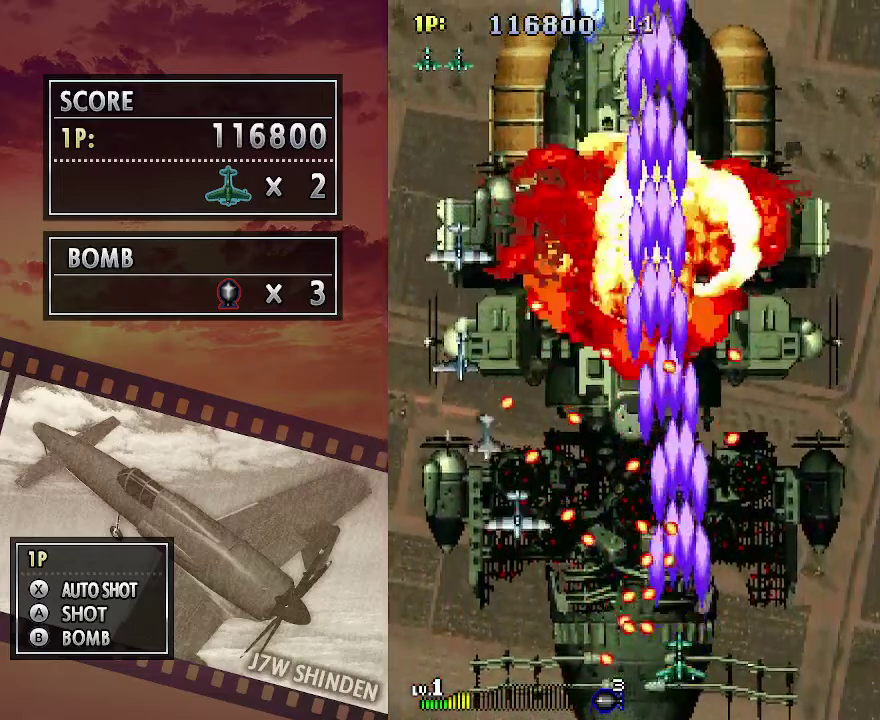
{"keys": ["c", "up"], "events": [[67, "right", "up"], [167, "right", "down"], [233, "right", "up"], [450, "up", "down"]]}
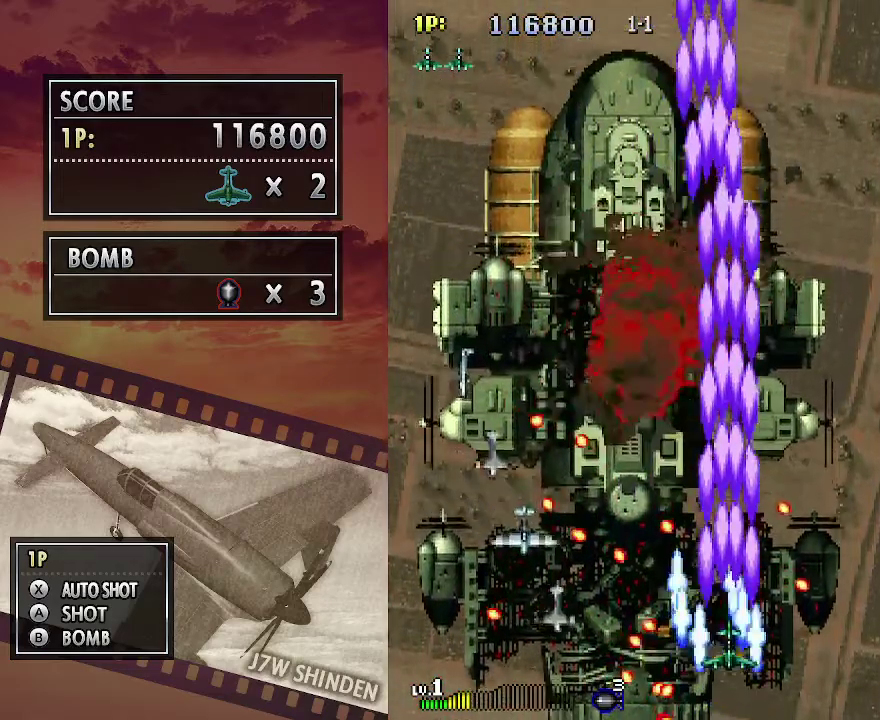
{"keys": ["c", "up"], "events": []}
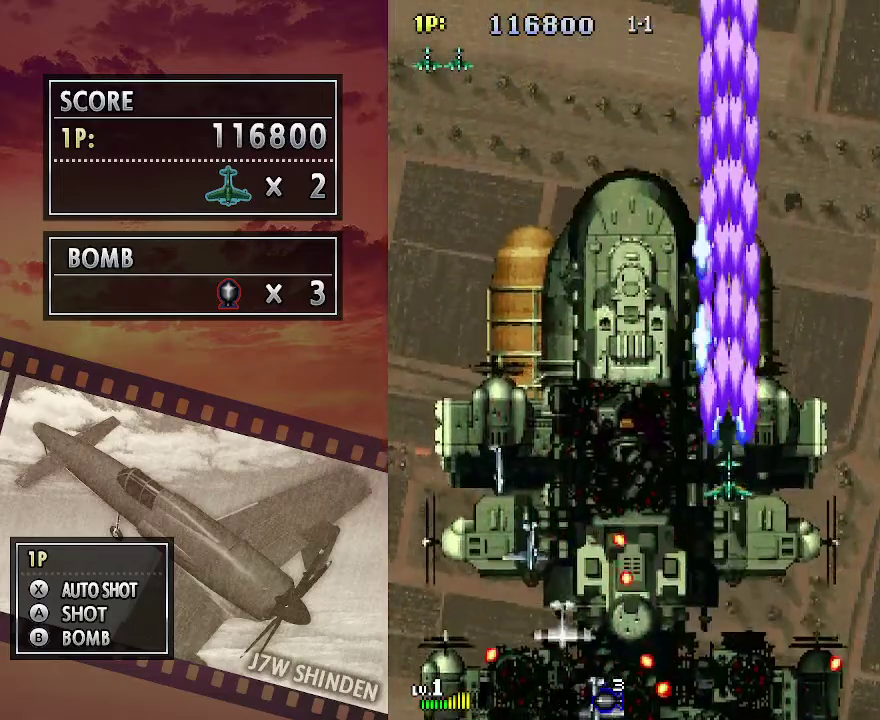
{"keys": ["c"], "events": [[17, "up", "up"], [217, "right", "down"], [300, "right", "up"], [433, "right", "down"], [500, "right", "up"]]}
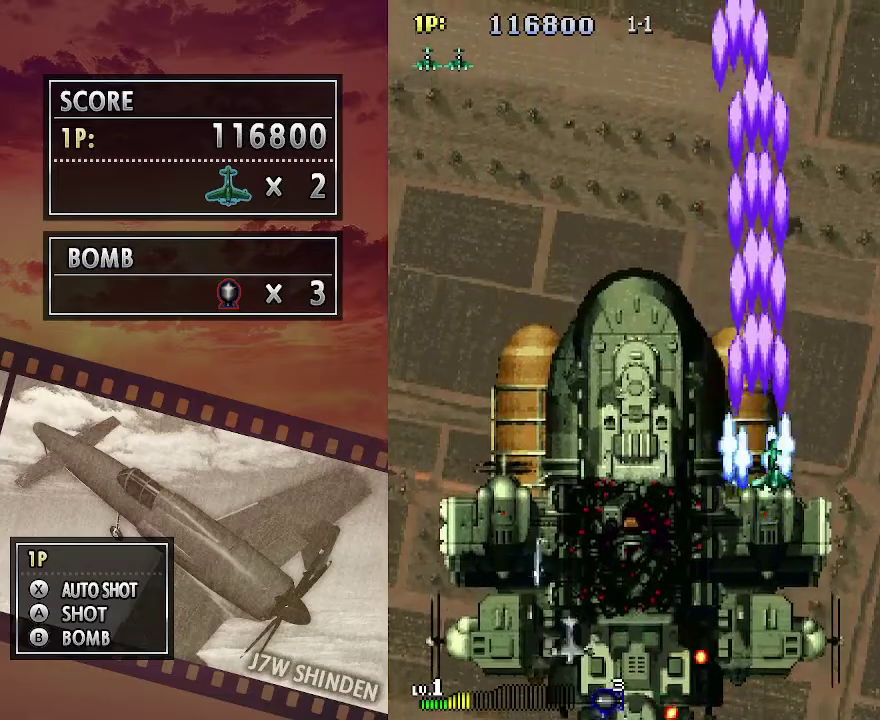
{"keys": ["c", "down"], "events": [[450, "down", "down"]]}
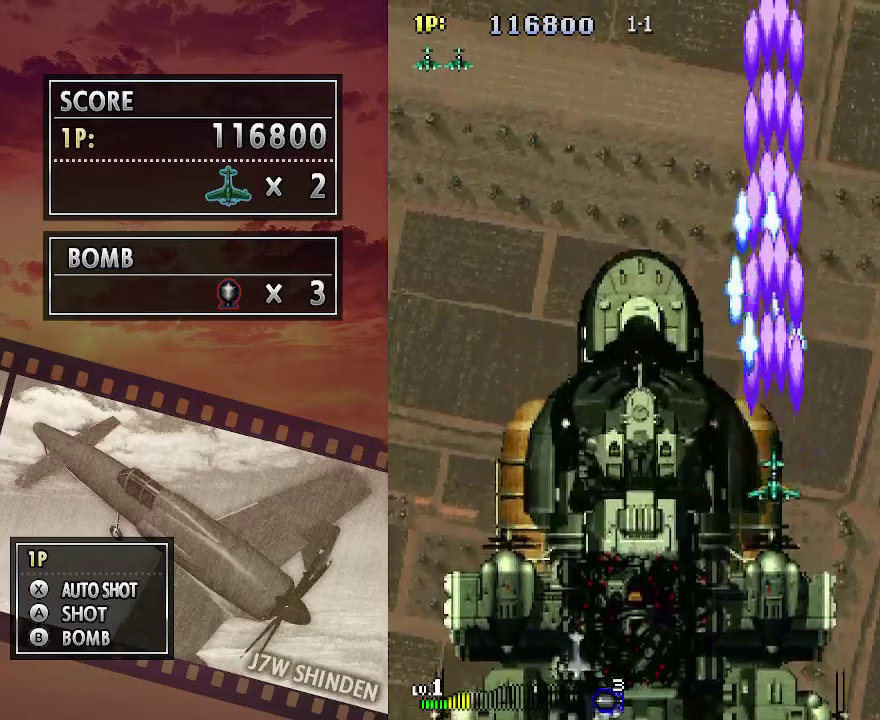
{"keys": ["c", "down"], "events": []}
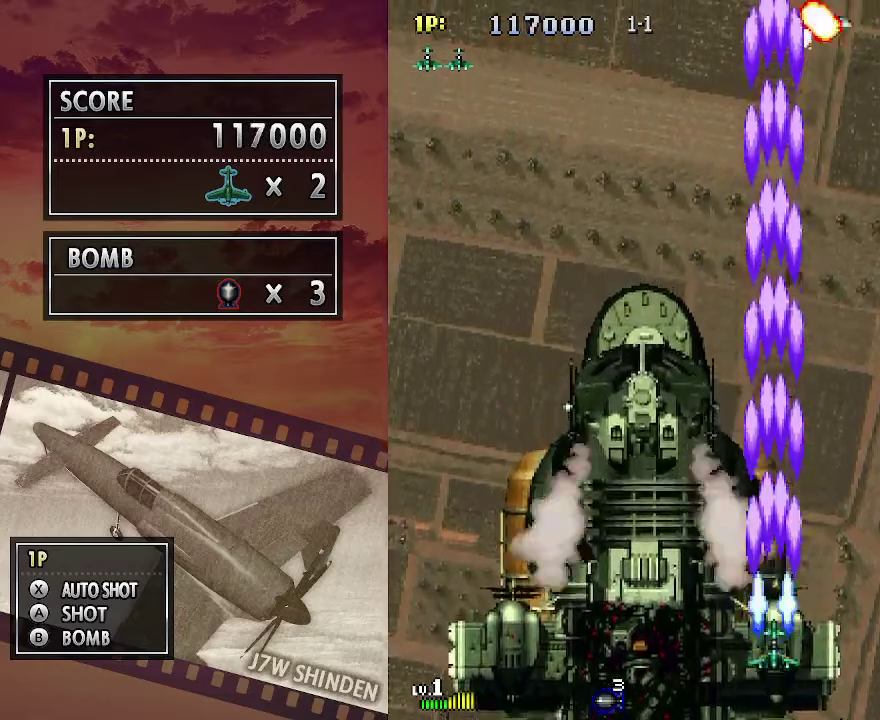
{"keys": ["c", "down"], "events": []}
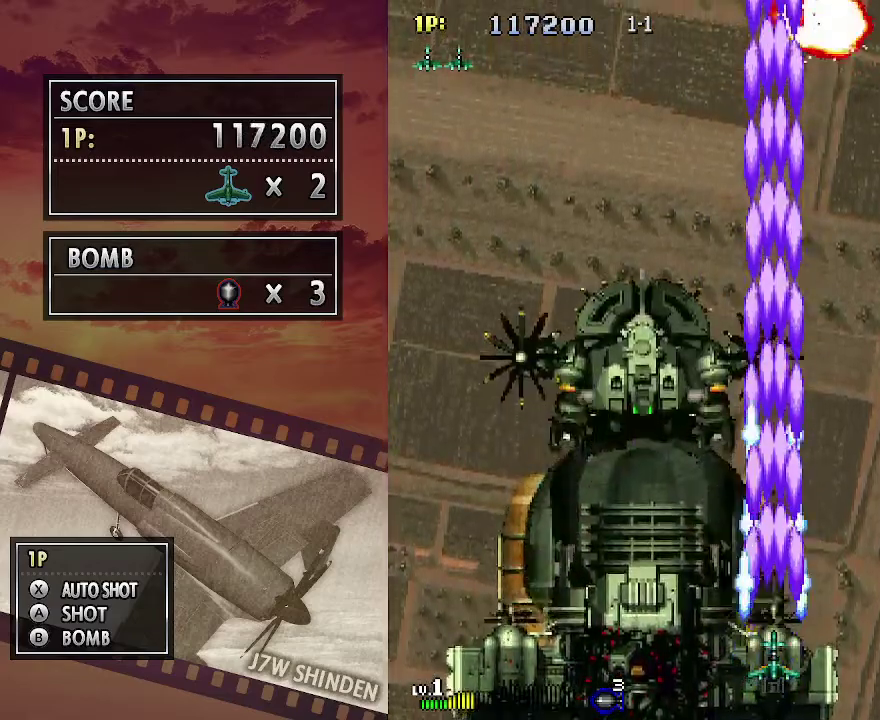
{"keys": ["c", "down"], "events": []}
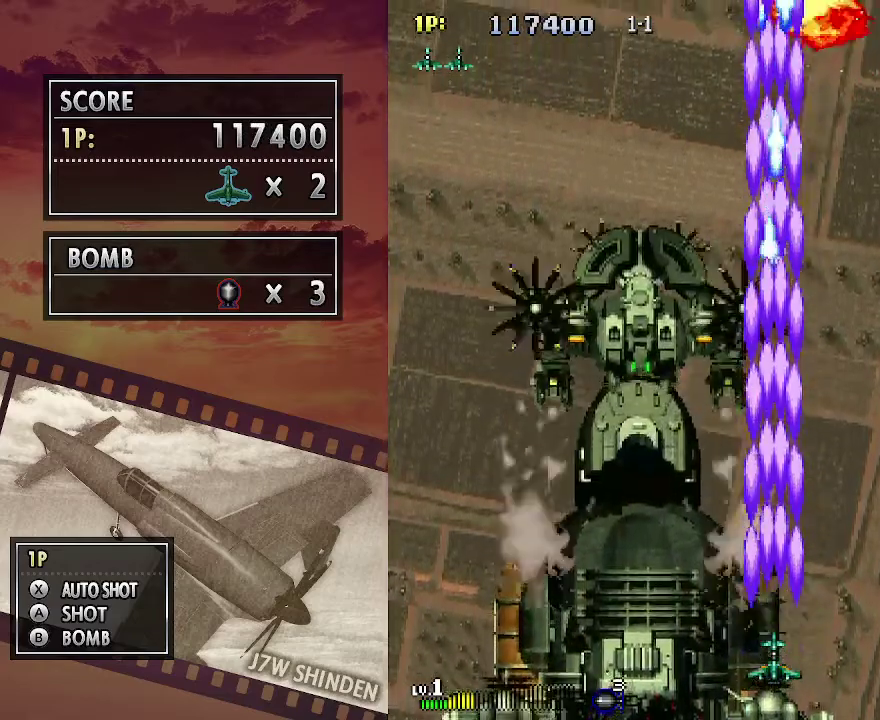
{"keys": ["c", "down"], "events": []}
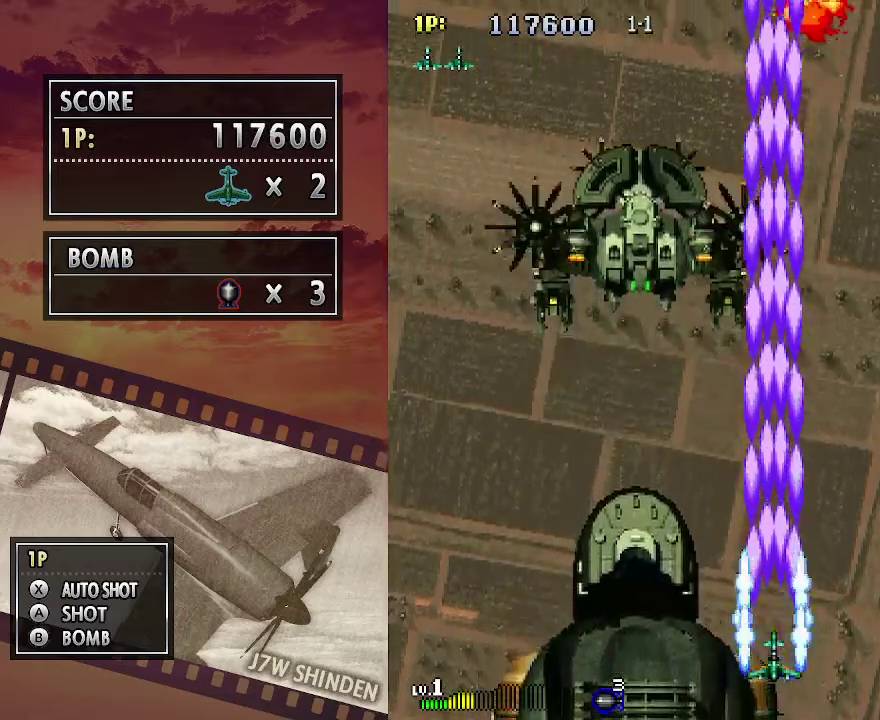
{"keys": ["c"], "events": [[17, "down", "up"], [367, "left", "down"], [433, "left", "up"]]}
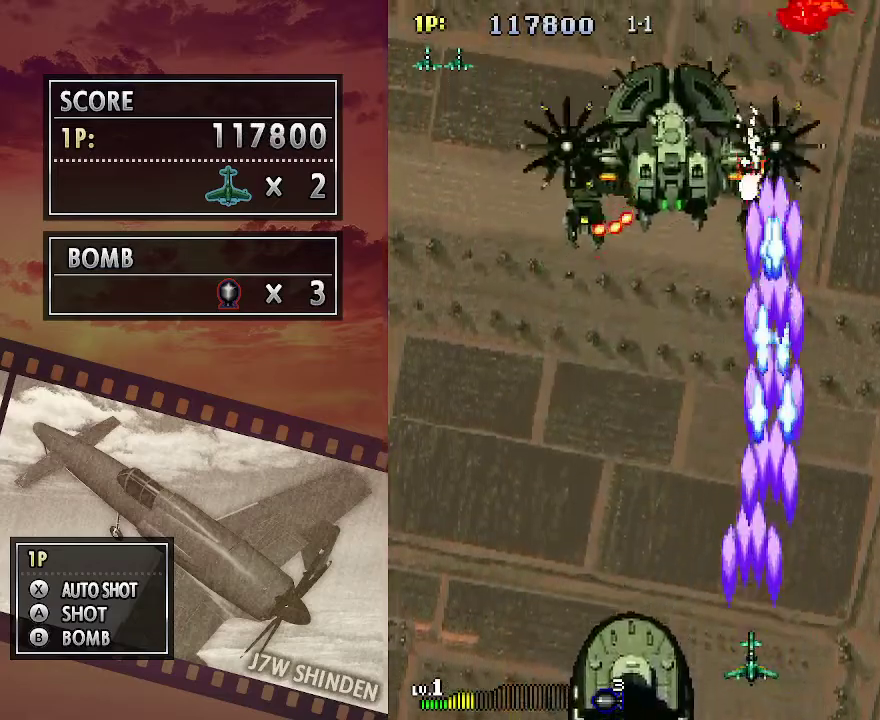
{"keys": ["c"], "events": [[433, "left", "down"], [500, "left", "up"]]}
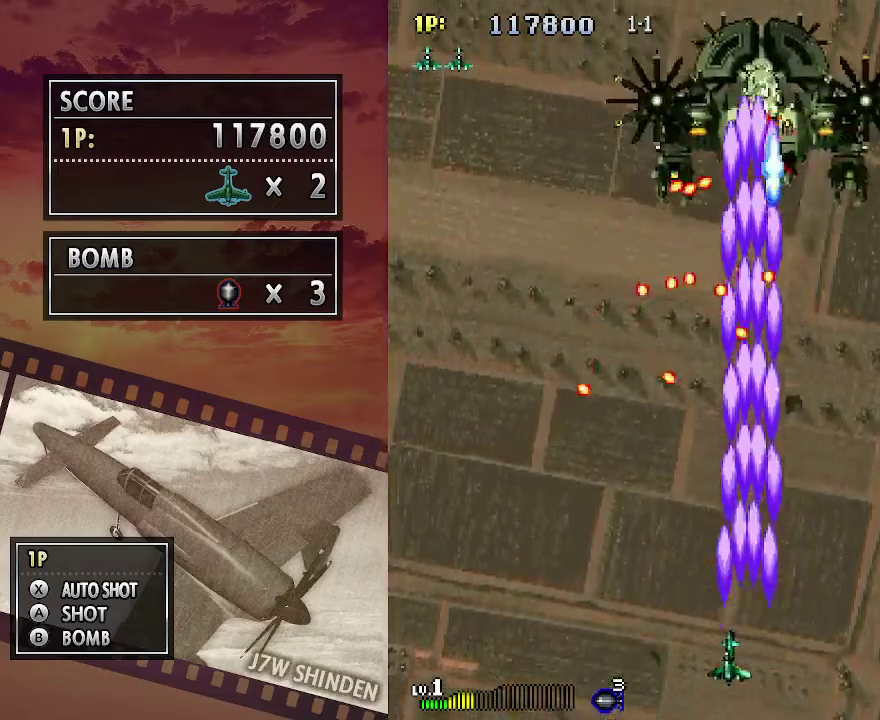
{"keys": ["c", "left"], "events": [[467, "left", "down"]]}
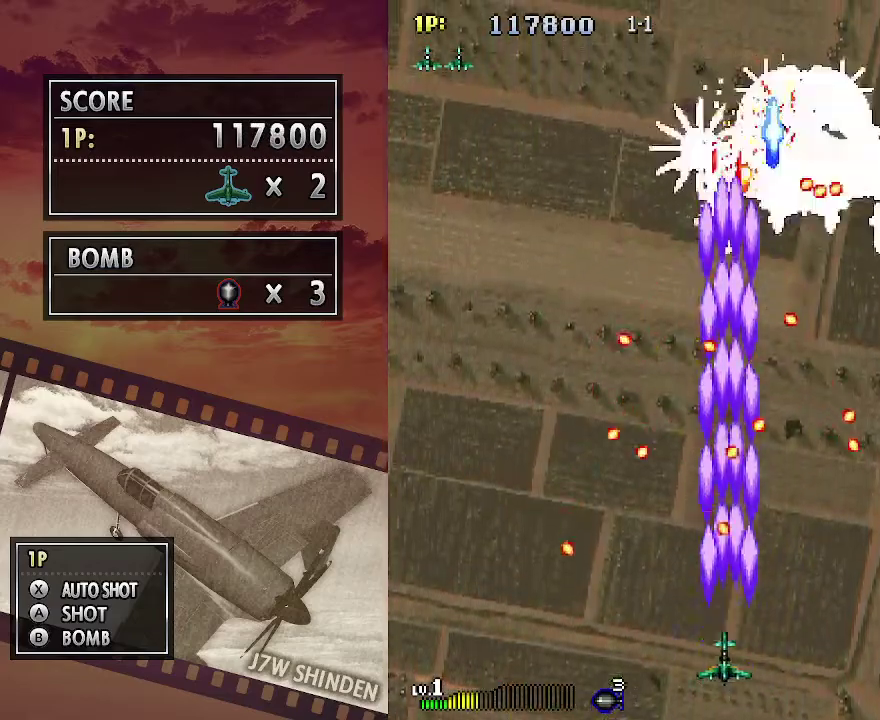
{"keys": ["c"], "events": [[50, "left", "up"]]}
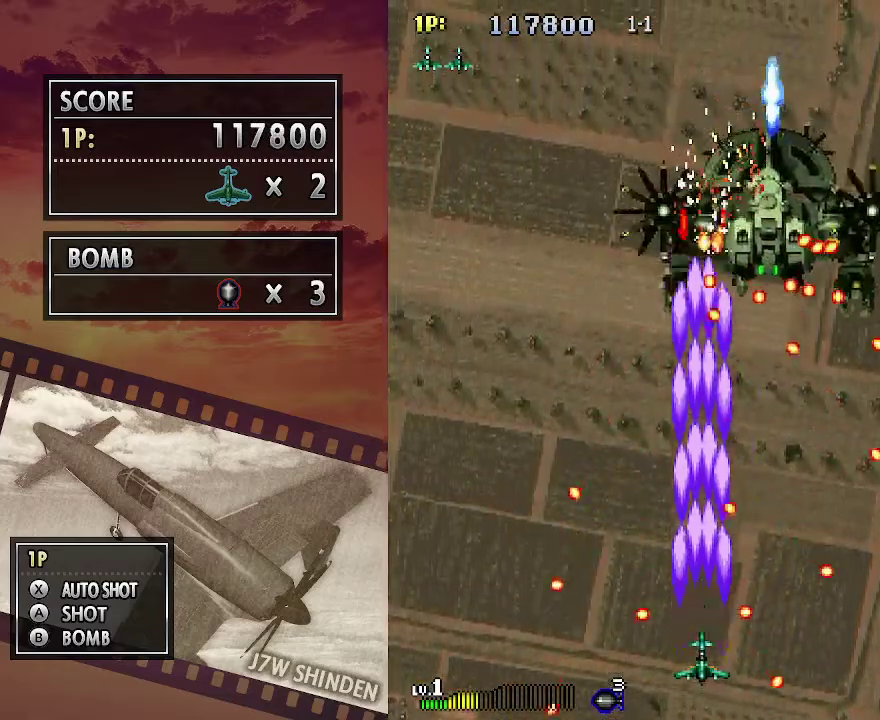
{"keys": ["c"], "events": [[217, "left", "down"], [283, "left", "up"]]}